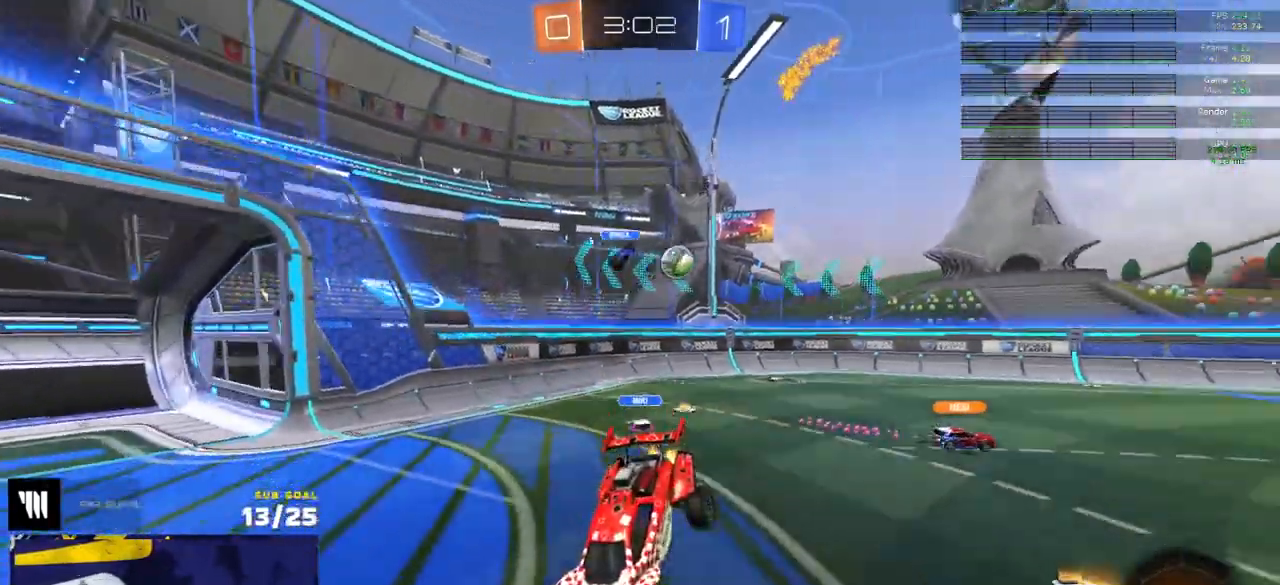
Gameplay with a controller (Xbox layout); each line is a JSON object with the inputs held at the frame after it. "events" lists button and stick changes between this image and that frame as [ms after this image, input, new state], when the widget could be followed in between.
{"buttons": ["R2"], "left_stick": "center", "right_stick": "right", "events": [[150, "left_stick", "left"], [400, "right_stick", "right"], [500, "left_stick", "center"]]}
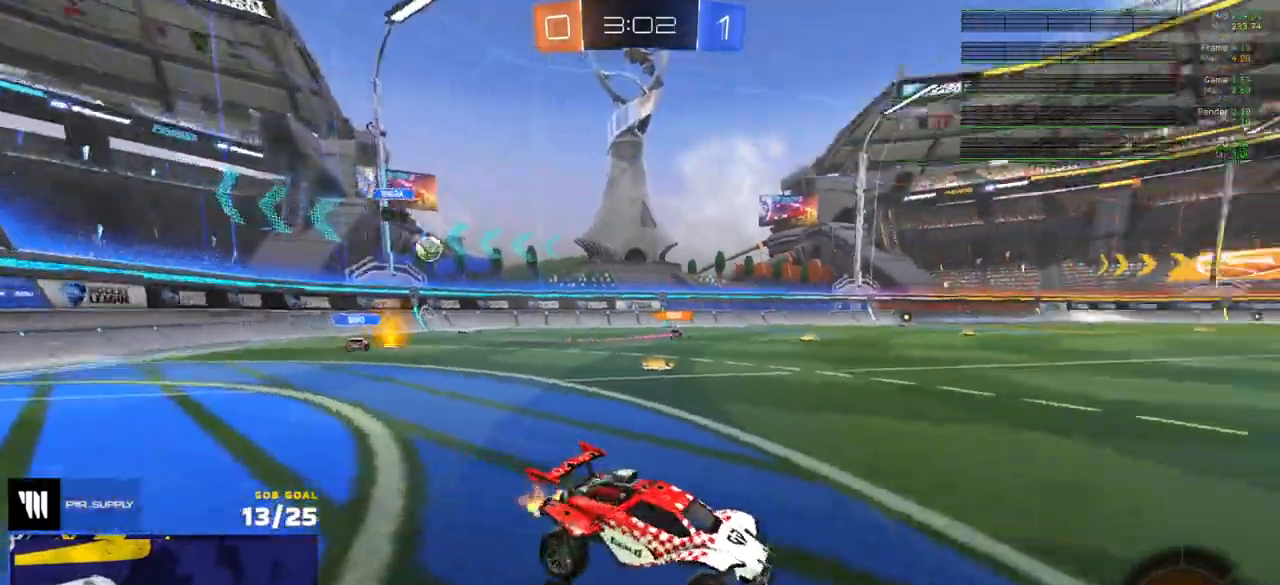
{"buttons": ["R2"], "left_stick": "left", "right_stick": "center", "events": [[317, "left_stick", "left"], [350, "right_stick", "center"]]}
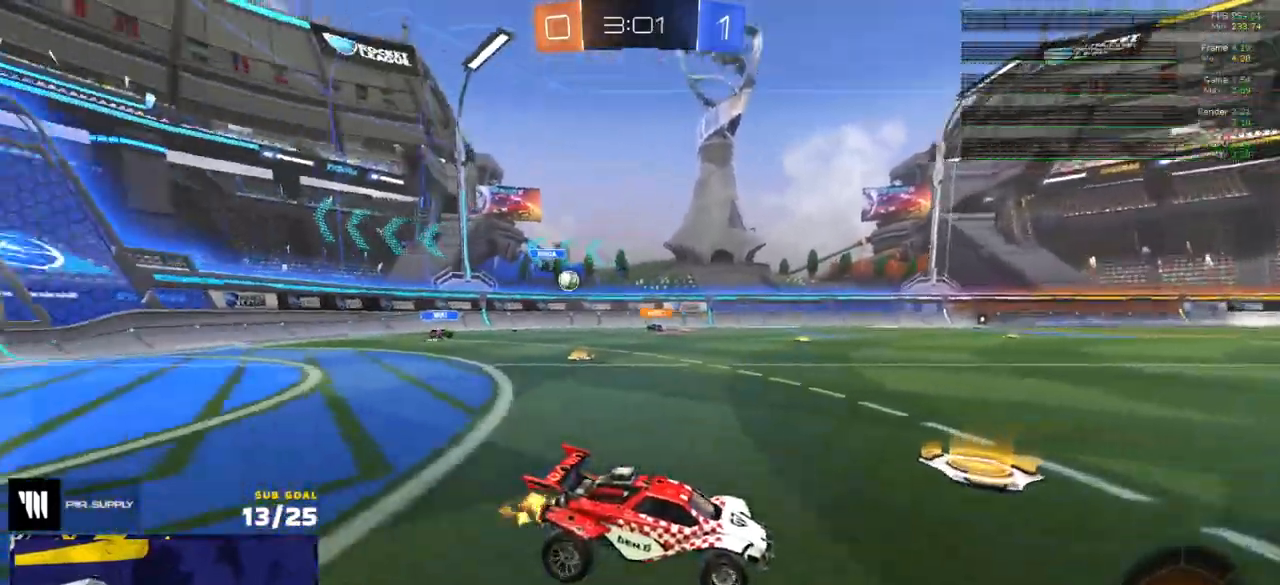
{"buttons": ["R2"], "left_stick": "right", "right_stick": "center", "events": [[383, "left_stick", "center"], [450, "left_stick", "right"]]}
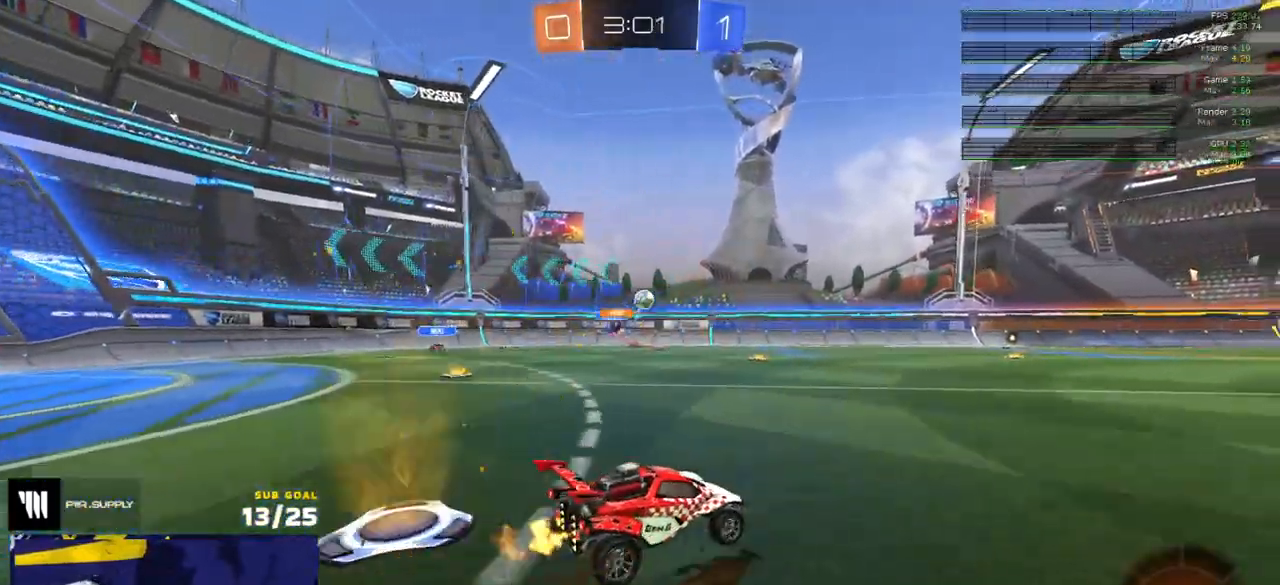
{"buttons": ["R2"], "left_stick": "right", "right_stick": "center", "events": [[33, "left_stick", "center"], [50, "R1", "down"], [150, "R1", "up"], [250, "left_stick", "right"]]}
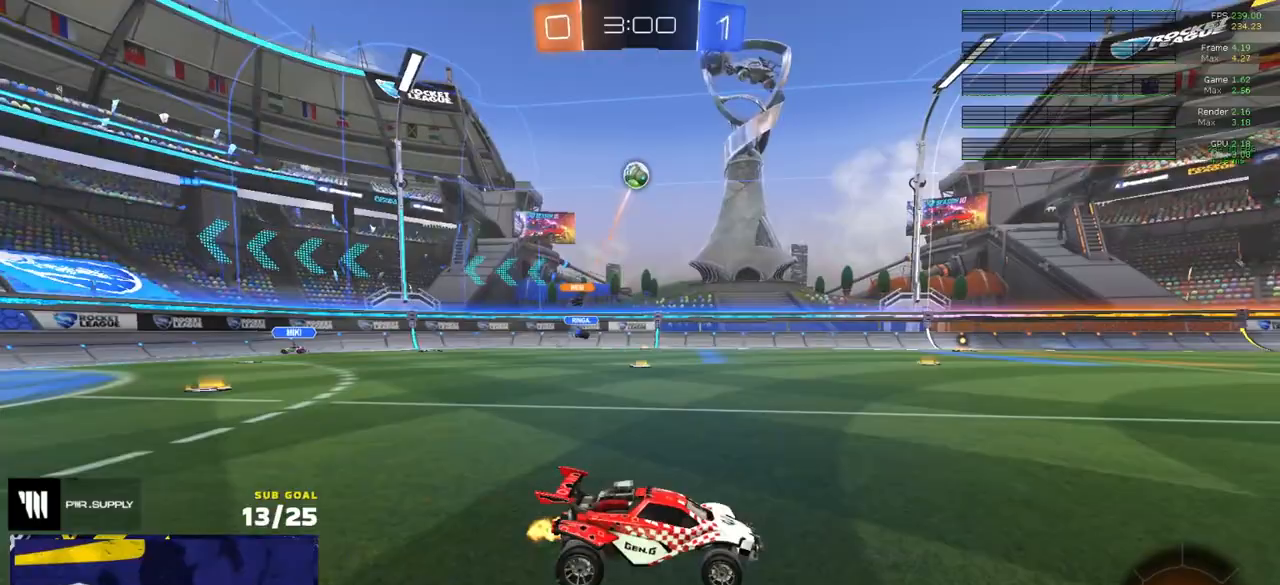
{"buttons": ["R2"], "left_stick": "center", "right_stick": "center", "events": [[133, "left_stick", "center"]]}
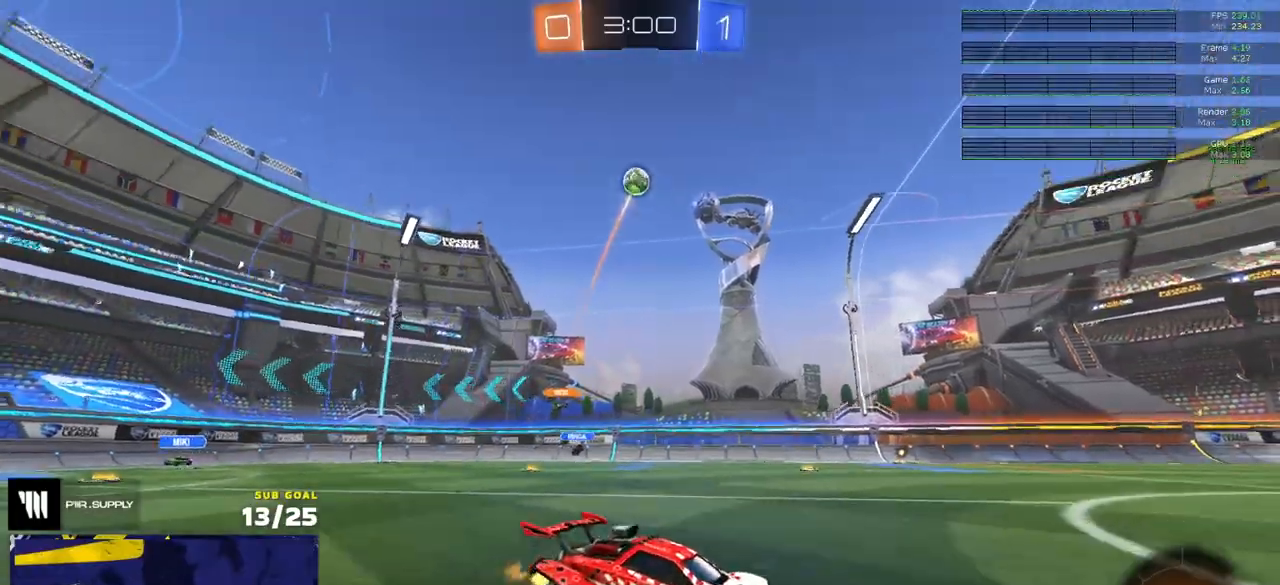
{"buttons": ["R2"], "left_stick": "left", "right_stick": "center", "events": [[50, "left_stick", "left"], [83, "X", "down"], [217, "X", "up"]]}
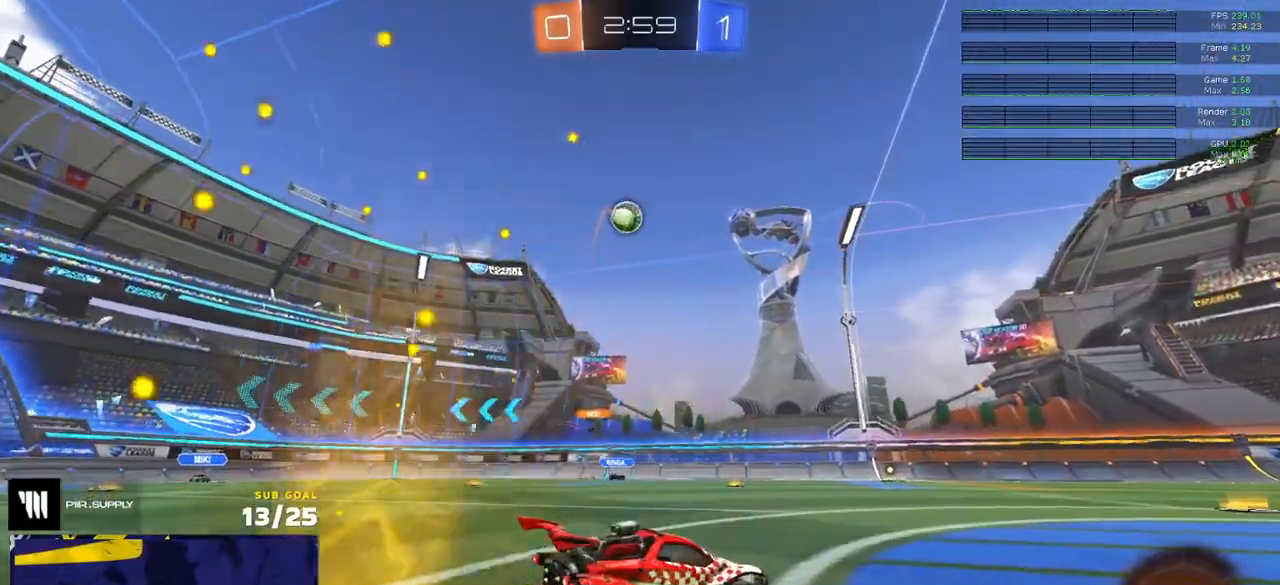
{"buttons": [], "left_stick": "left", "right_stick": "center", "events": [[167, "left_stick", "center"], [250, "R2", "up"], [483, "left_stick", "left"]]}
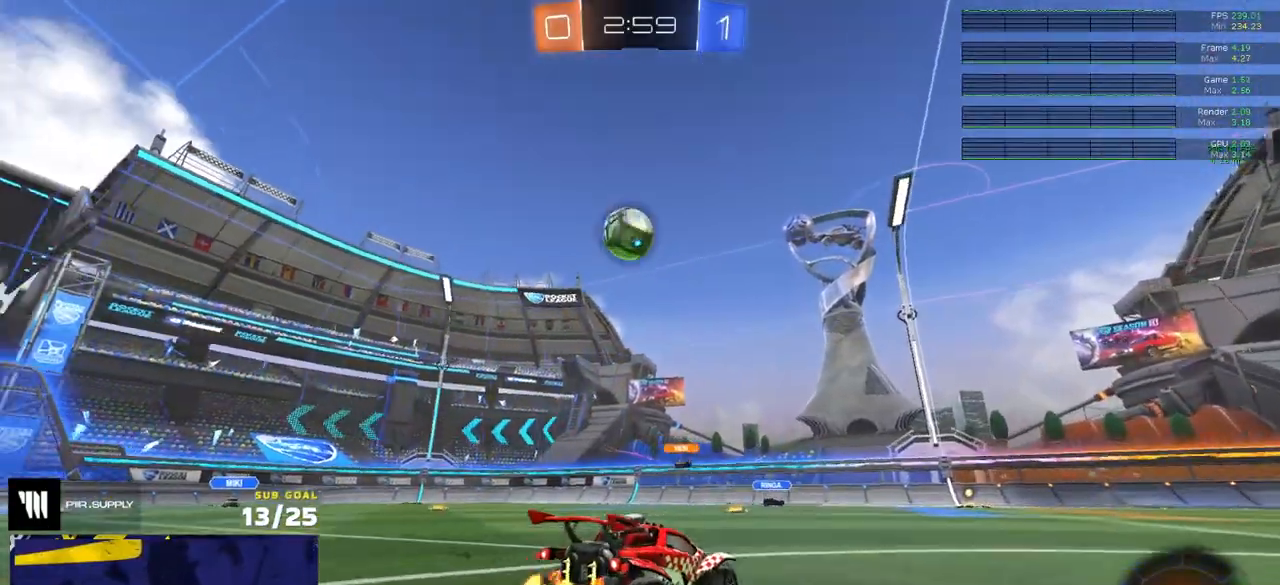
{"buttons": ["R2"], "left_stick": "left", "right_stick": "center", "events": [[117, "L2", "down"], [200, "L2", "up"], [217, "left_stick", "center"], [233, "R2", "down"], [283, "left_stick", "left"], [367, "R2", "up"], [400, "left_stick", "right"], [450, "R2", "down"], [500, "left_stick", "left"]]}
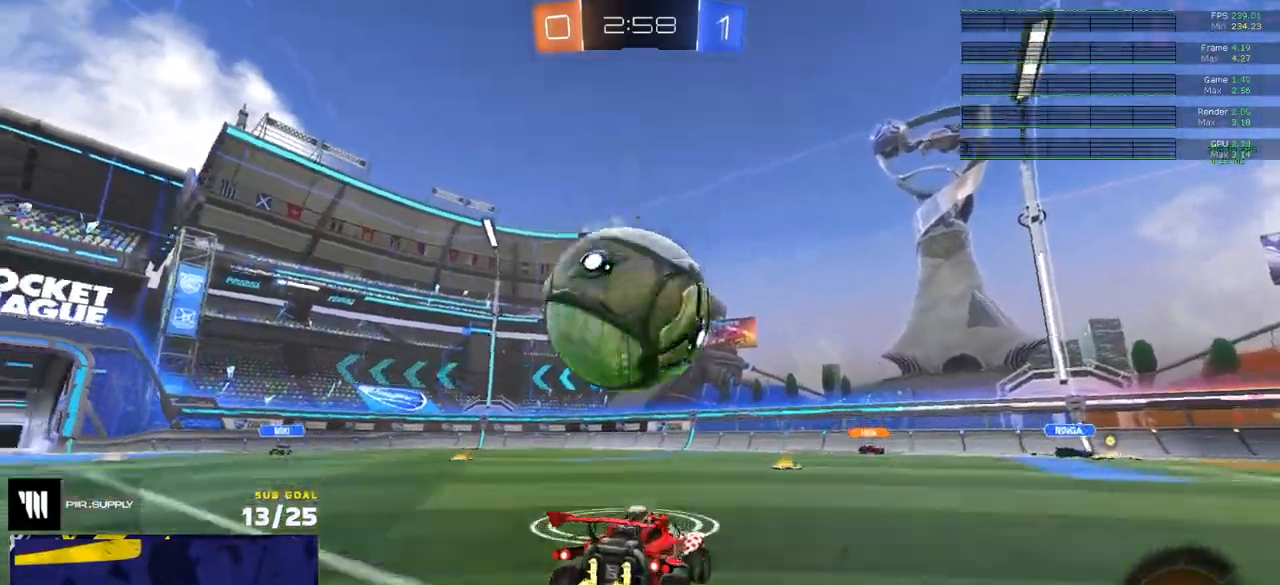
{"buttons": ["R1"], "left_stick": "left", "right_stick": "center", "events": [[17, "R1", "down"], [250, "R2", "up"], [250, "Y", "down"], [333, "R2", "down"], [350, "Y", "up"], [383, "R2", "up"]]}
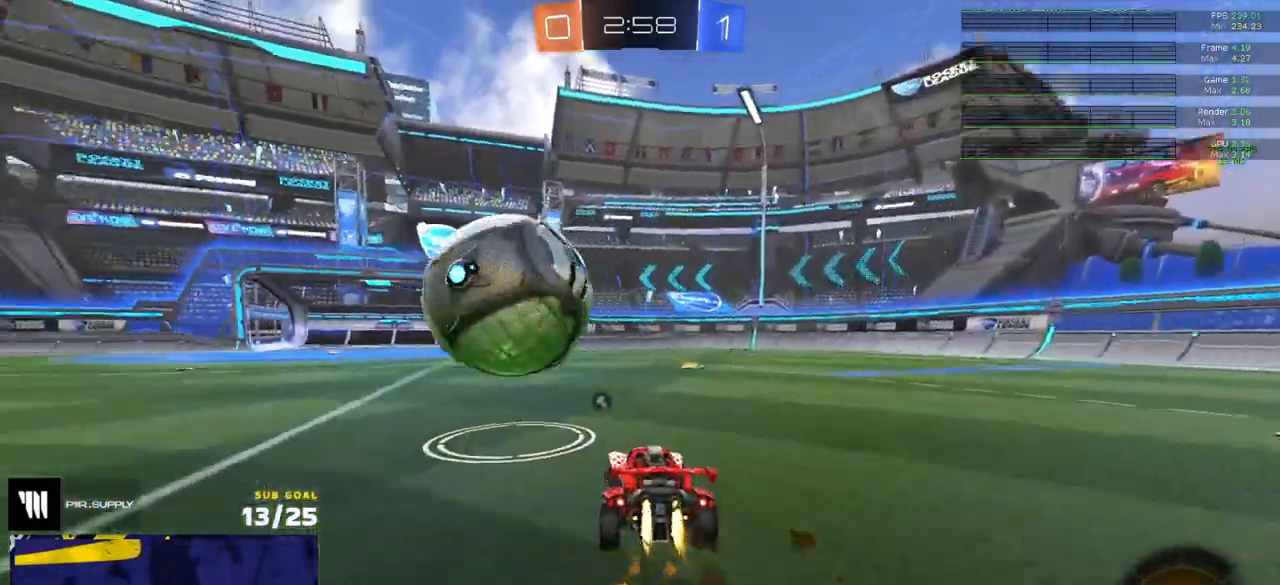
{"buttons": ["R2"], "left_stick": "left", "right_stick": "center", "events": [[83, "left_stick", "center"], [117, "R2", "down"], [133, "left_stick", "up-right"], [183, "left_stick", "right"], [200, "R1", "up"], [250, "R1", "down"], [283, "R1", "up"], [317, "L1", "down"], [317, "R2", "up"], [350, "L2", "down"], [367, "L1", "up"], [383, "left_stick", "left"], [433, "L2", "up"], [433, "R2", "down"]]}
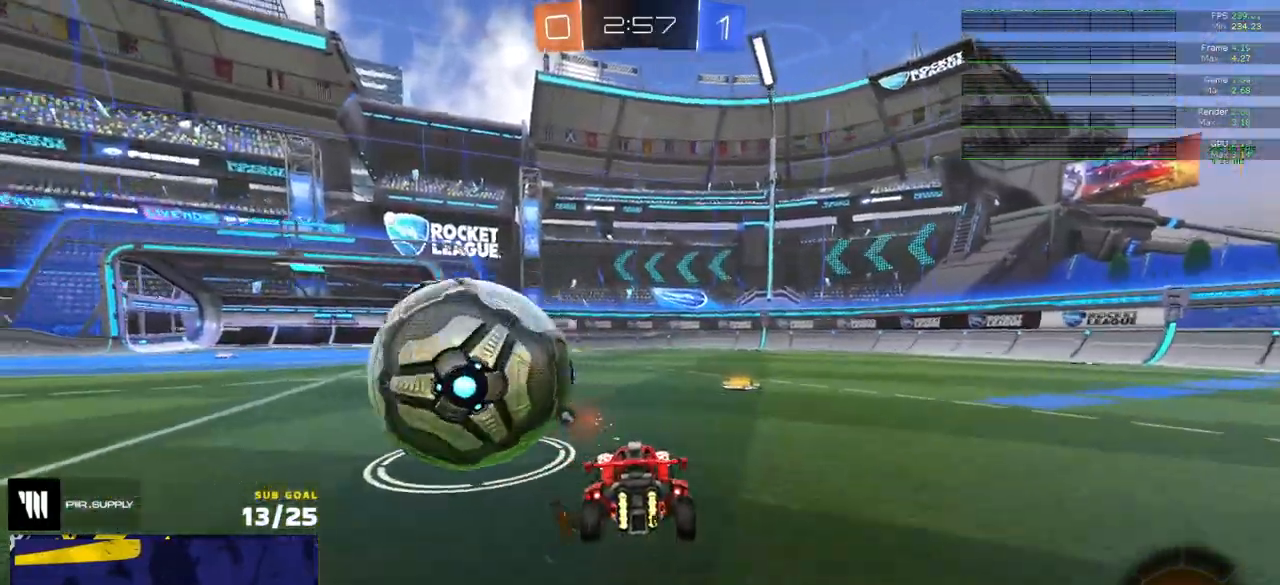
{"buttons": ["R1", "R2"], "left_stick": "left", "right_stick": "center", "events": [[167, "left_stick", "down"], [217, "left_stick", "right"], [350, "left_stick", "center"], [400, "left_stick", "left"], [450, "R1", "down"]]}
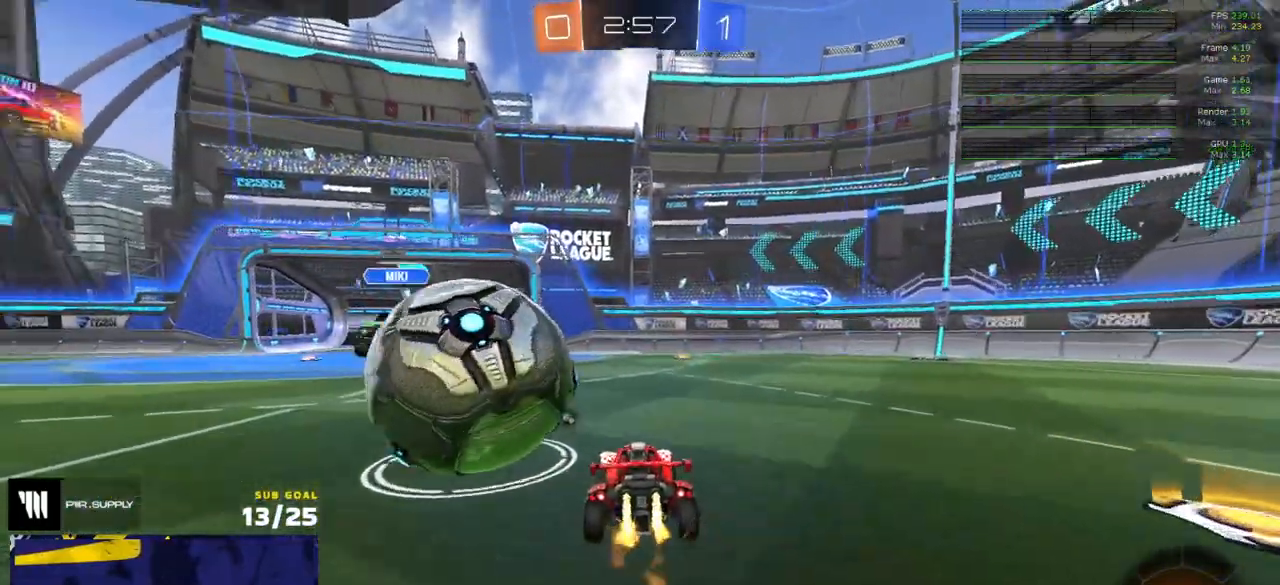
{"buttons": ["L1", "R2"], "left_stick": "down-left", "right_stick": "center", "events": [[83, "left_stick", "up-left"], [100, "A", "down"], [117, "L1", "down"], [117, "R2", "up"], [133, "L3", "down"], [150, "A", "up"], [150, "R1", "up"], [183, "A", "down"], [183, "R1", "down"], [217, "R2", "down"], [267, "R1", "up"], [283, "A", "up"], [300, "left_stick", "down-left"], [333, "L3", "up"], [400, "Y", "down"], [500, "Y", "up"]]}
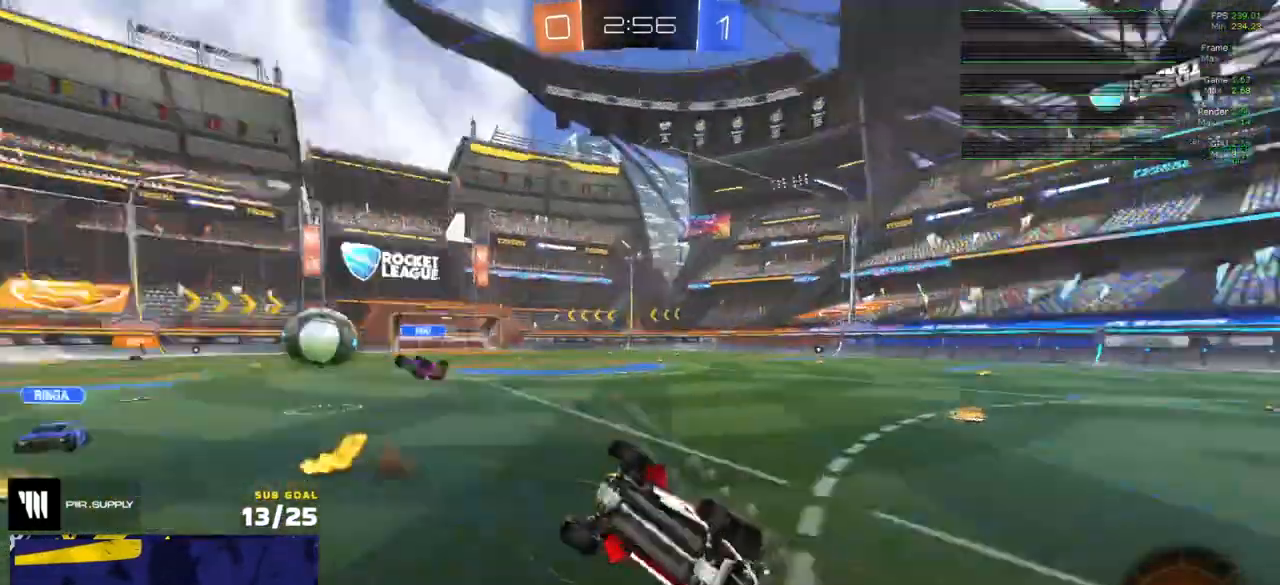
{"buttons": ["L1", "R2"], "left_stick": "left", "right_stick": "center", "events": [[217, "left_stick", "left"]]}
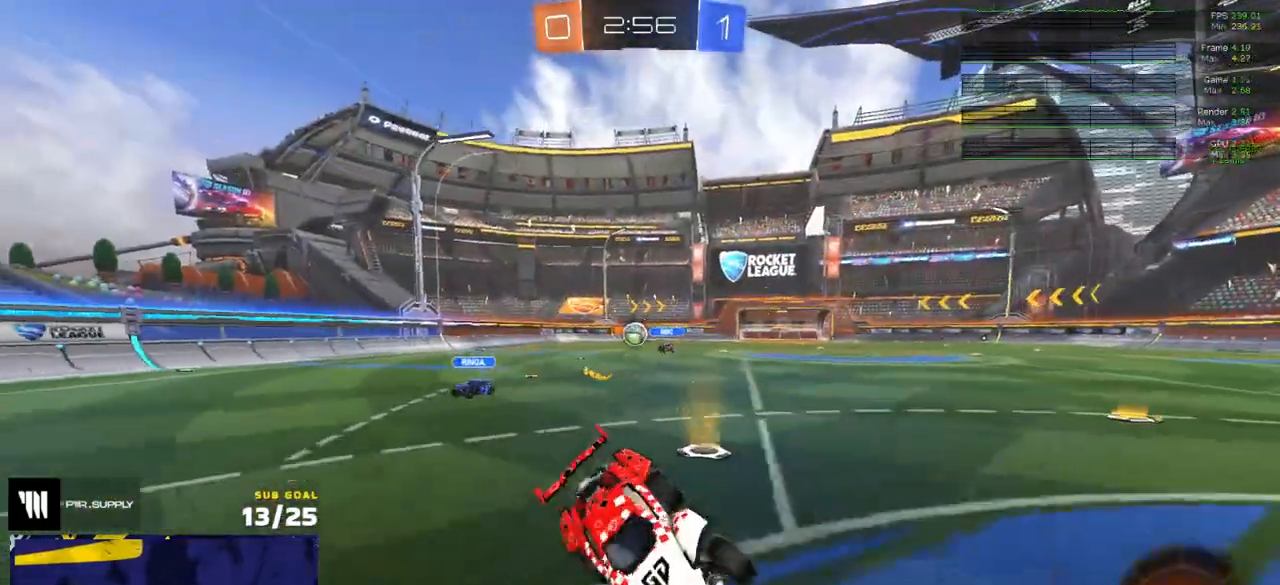
{"buttons": ["R2"], "left_stick": "left", "right_stick": "center", "events": [[33, "L1", "up"], [150, "left_stick", "center"], [267, "left_stick", "left"], [367, "X", "down"], [500, "X", "up"]]}
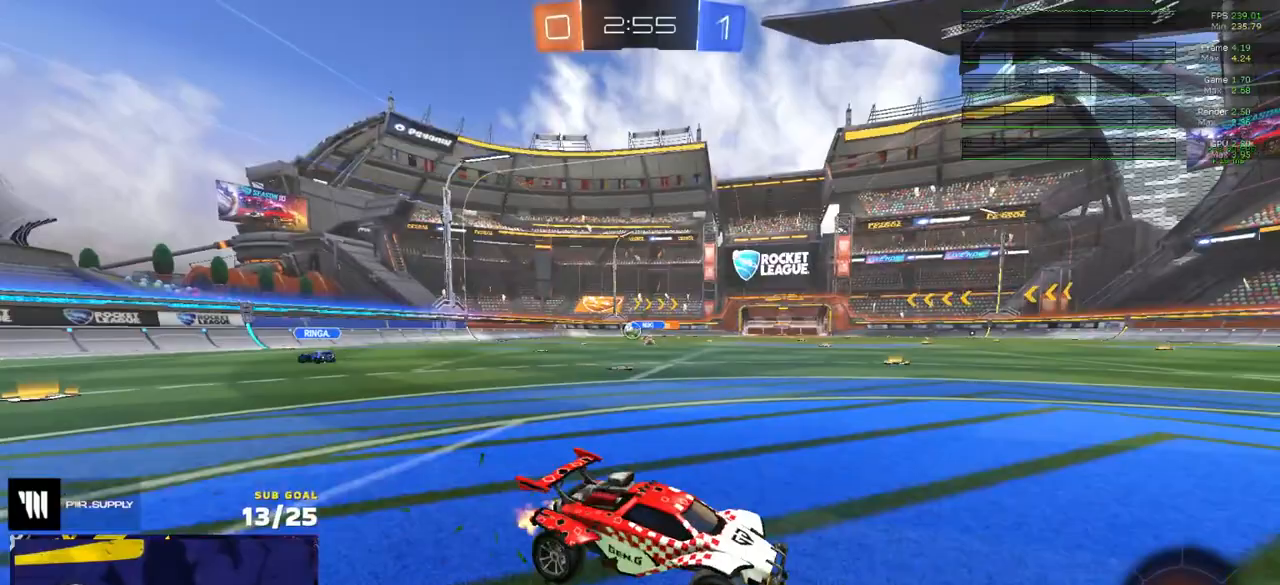
{"buttons": ["R1", "R2"], "left_stick": "left", "right_stick": "center", "events": [[333, "R1", "down"]]}
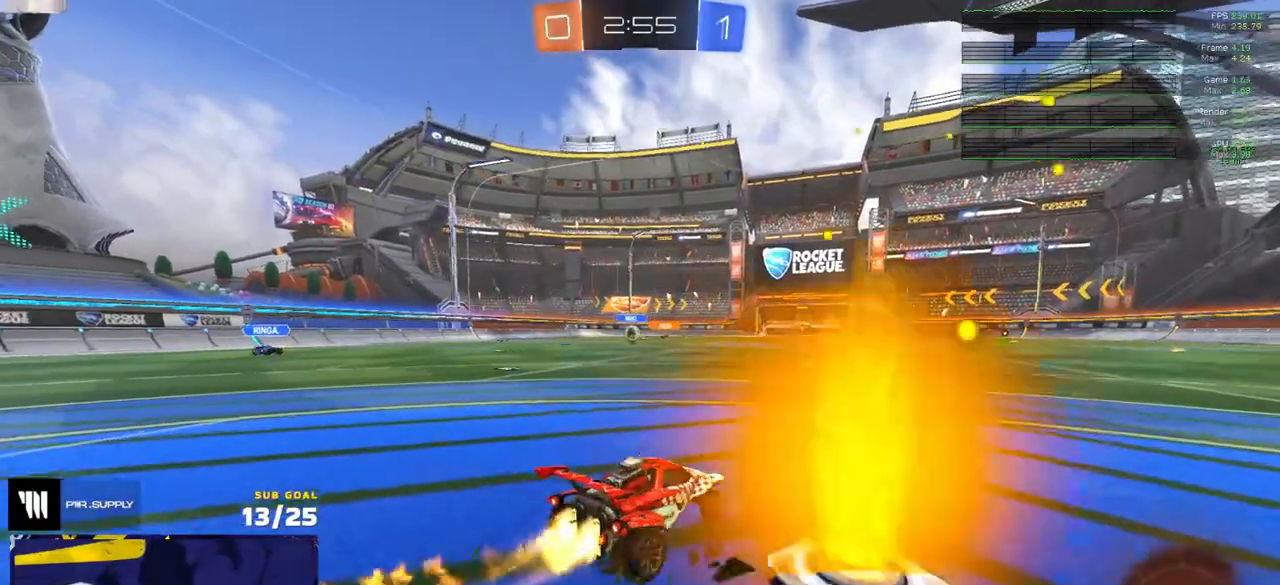
{"buttons": ["L1", "R2"], "left_stick": "down-left", "right_stick": "center", "events": [[17, "R2", "up"], [33, "left_stick", "right"], [100, "A", "down"], [150, "left_stick", "up-left"], [167, "L1", "down"], [183, "A", "up"], [217, "A", "down"], [267, "left_stick", "down-left"], [317, "A", "up"], [400, "R1", "up"], [483, "R2", "down"]]}
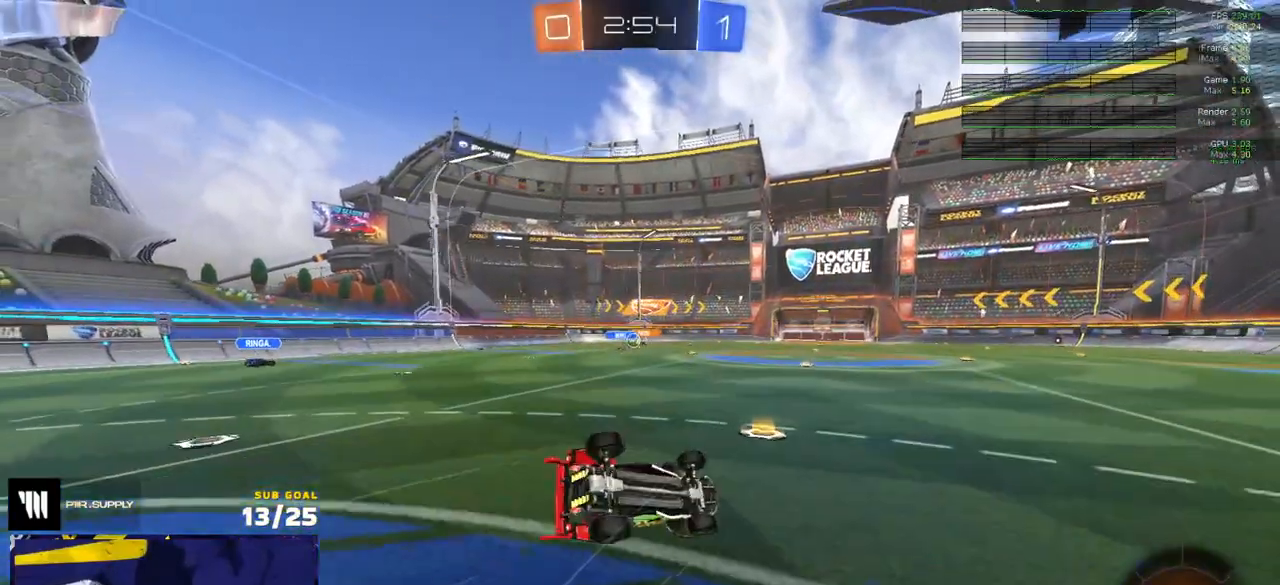
{"buttons": ["L1", "R2"], "left_stick": "down-left", "right_stick": "center", "events": []}
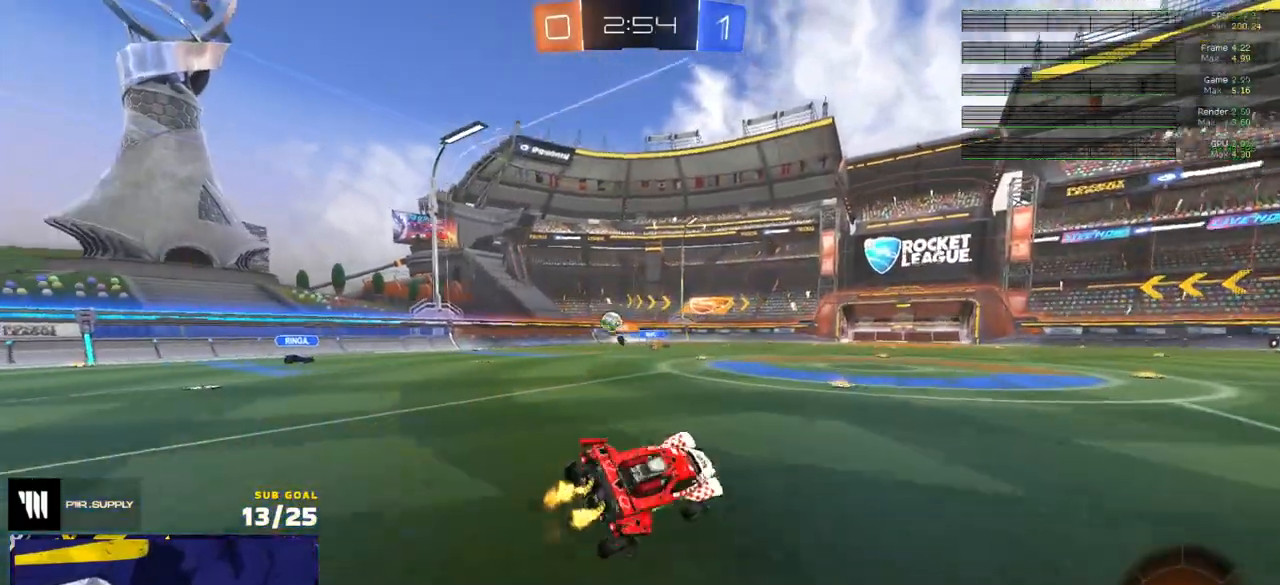
{"buttons": ["X", "R2"], "left_stick": "right", "right_stick": "center", "events": [[17, "L1", "up"], [167, "left_stick", "center"], [250, "left_stick", "left"], [400, "left_stick", "right"], [450, "X", "down"]]}
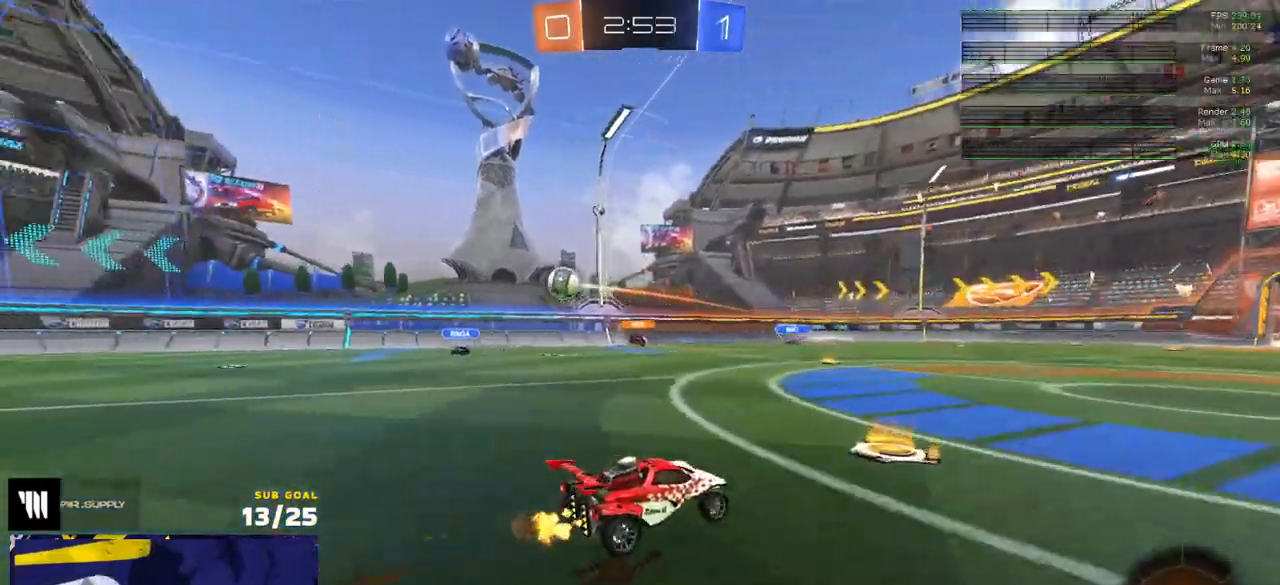
{"buttons": ["R2"], "left_stick": "right", "right_stick": "center", "events": [[33, "X", "up"], [167, "left_stick", "center"], [333, "left_stick", "right"]]}
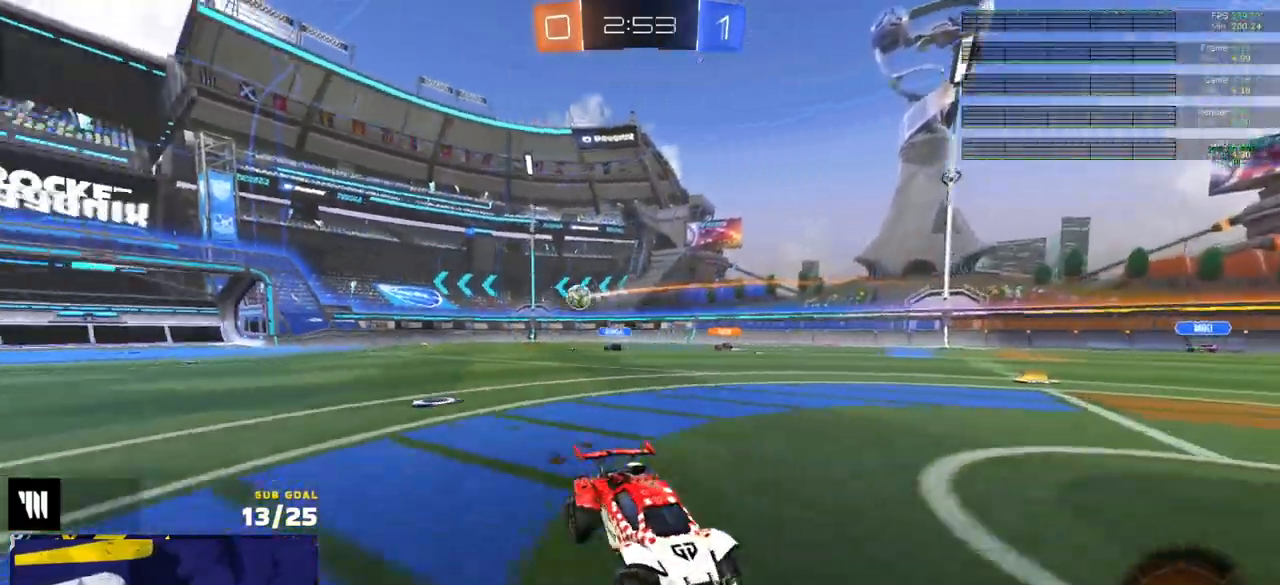
{"buttons": ["R2"], "left_stick": "right", "right_stick": "center", "events": [[67, "X", "down"], [217, "X", "up"]]}
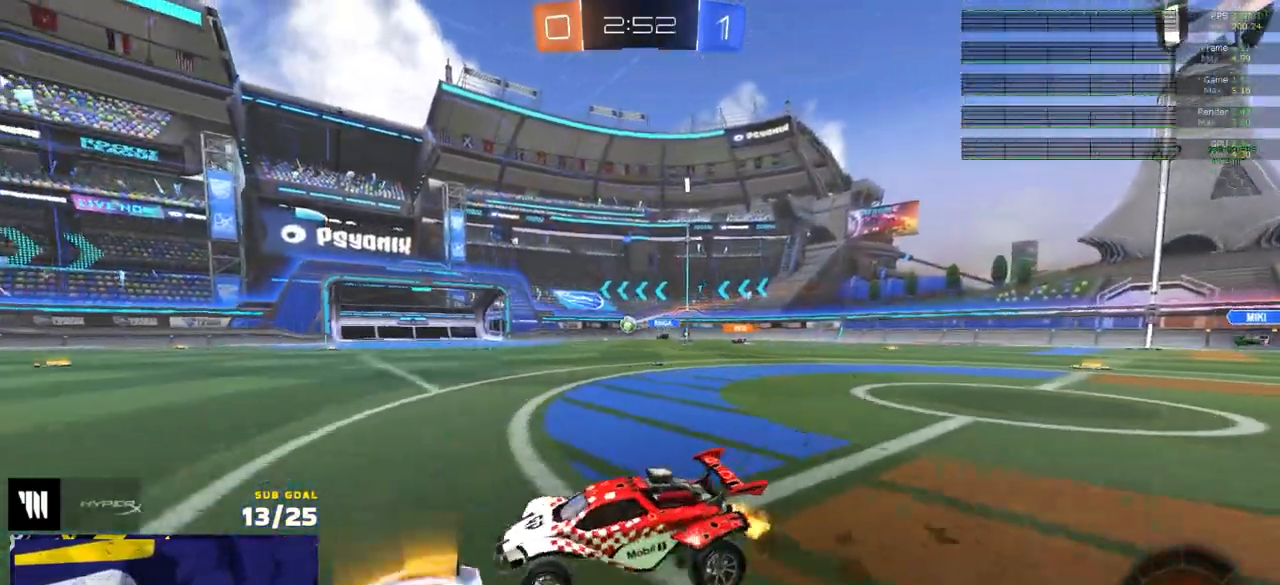
{"buttons": ["R2"], "left_stick": "right", "right_stick": "center", "events": []}
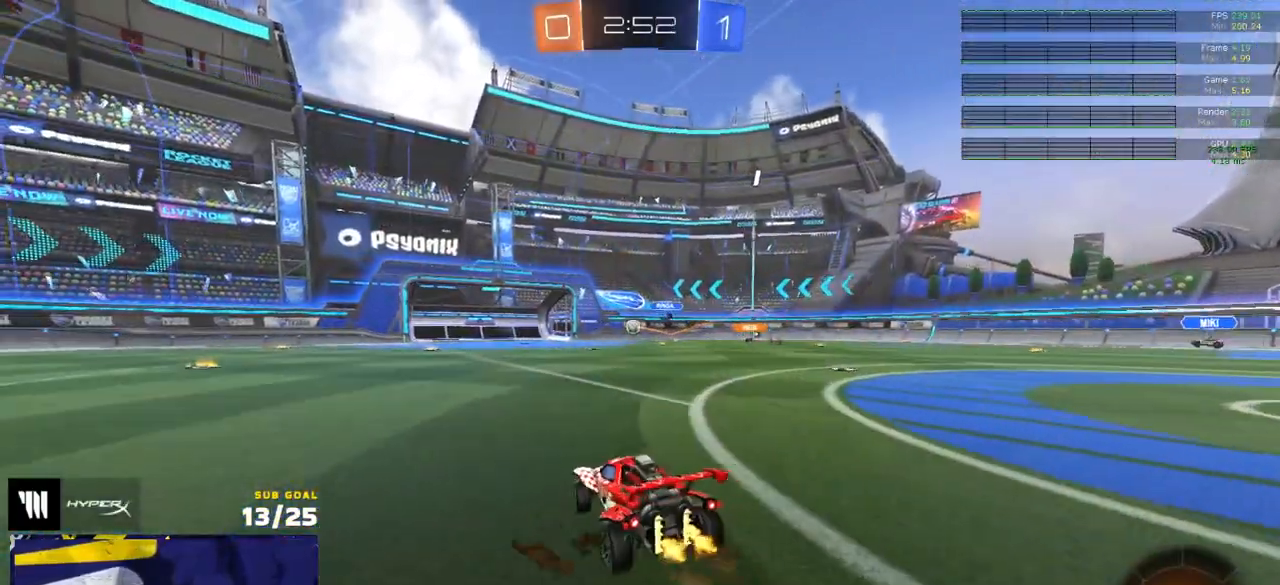
{"buttons": ["R2"], "left_stick": "center", "right_stick": "center", "events": [[283, "left_stick", "center"]]}
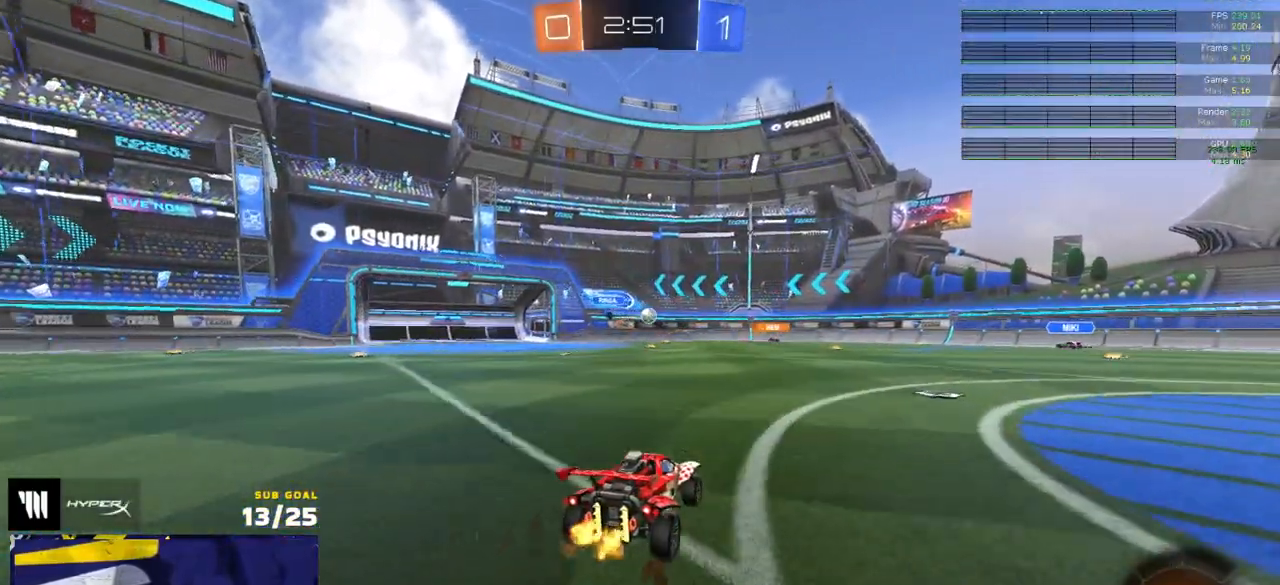
{"buttons": [], "left_stick": "left", "right_stick": "center", "events": [[100, "left_stick", "right"], [317, "left_stick", "center"], [333, "R2", "up"], [367, "left_stick", "left"]]}
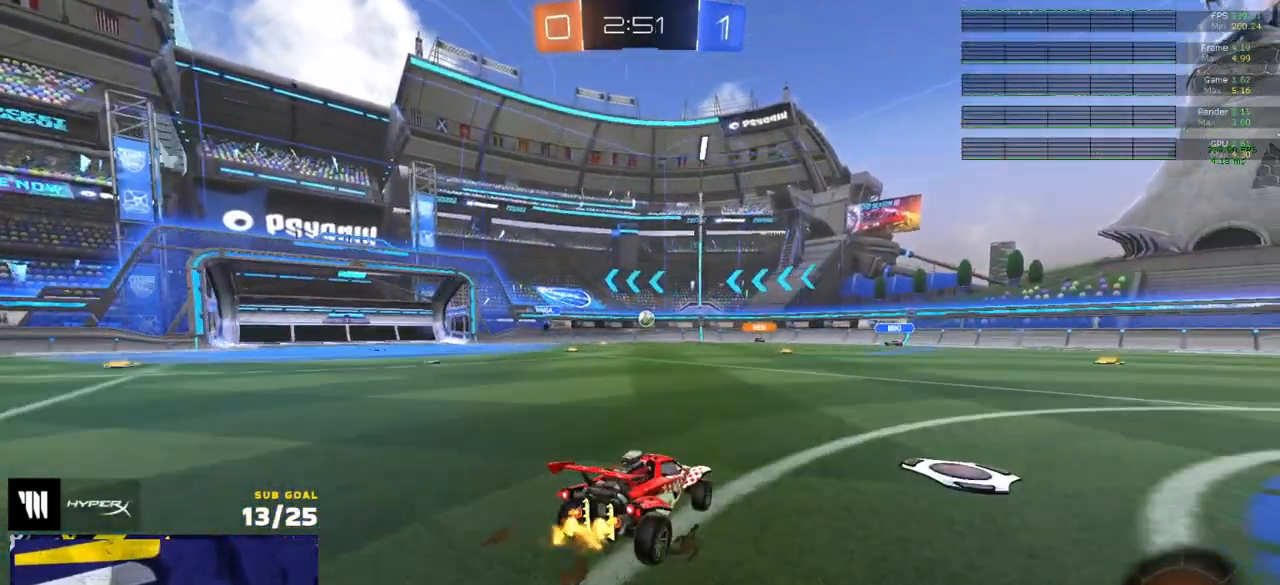
{"buttons": ["R2"], "left_stick": "right", "right_stick": "center", "events": [[33, "R2", "down"], [250, "left_stick", "center"], [350, "left_stick", "right"]]}
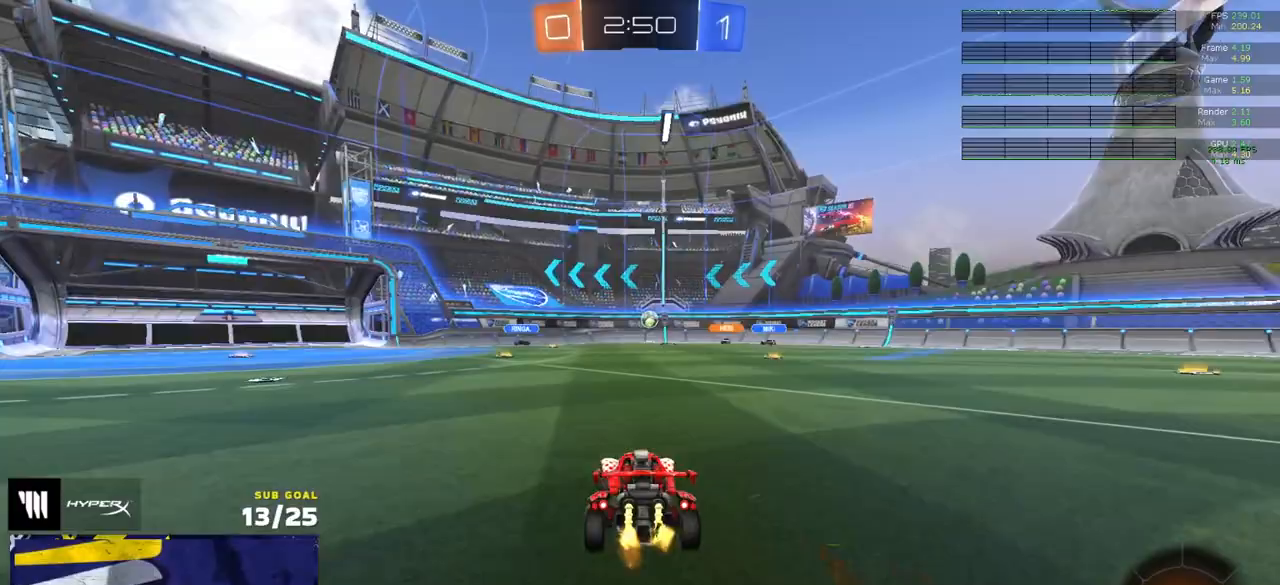
{"buttons": ["R2"], "left_stick": "center", "right_stick": "center", "events": [[100, "left_stick", "center"], [317, "left_stick", "right"], [400, "left_stick", "center"]]}
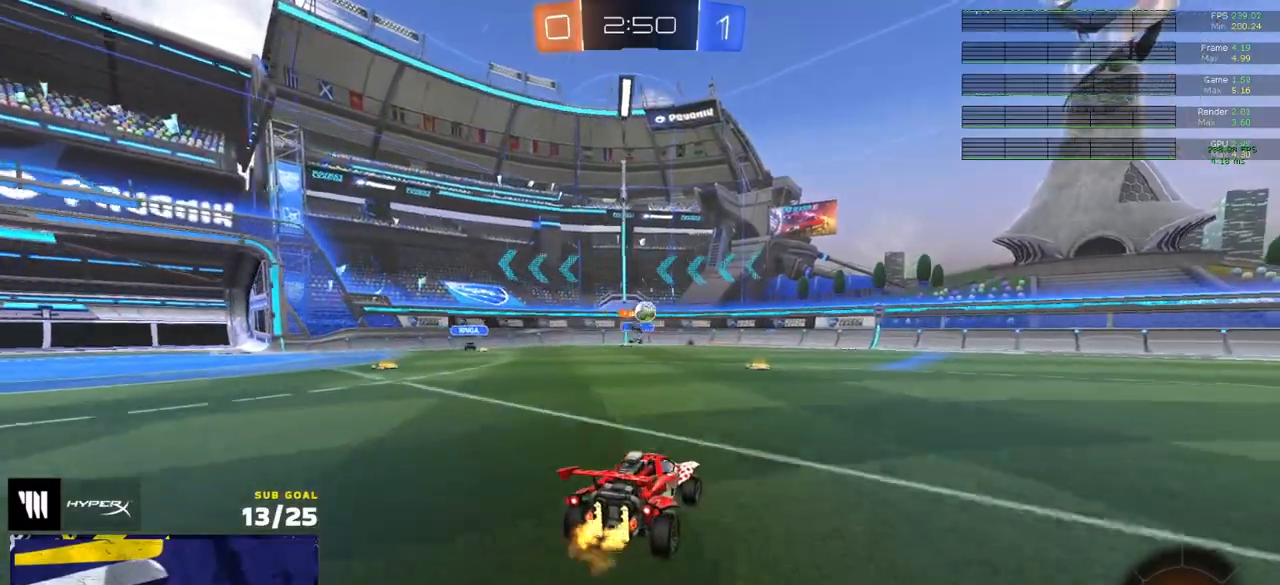
{"buttons": ["R1", "R2"], "left_stick": "center", "right_stick": "center", "events": [[200, "R1", "down"]]}
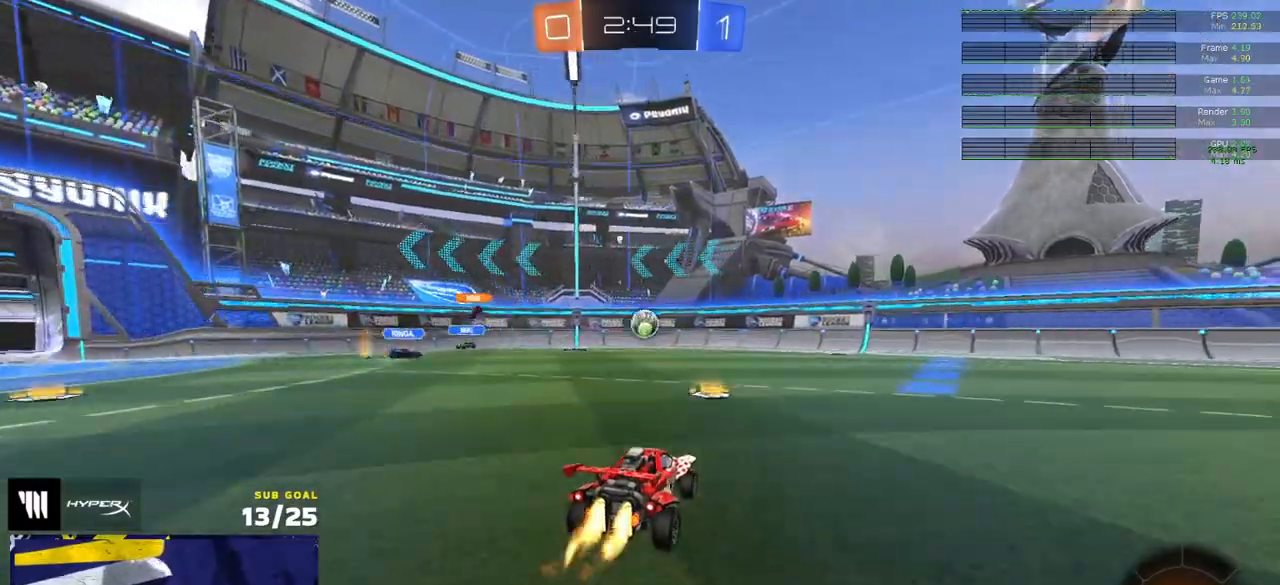
{"buttons": ["R1"], "left_stick": "up-right", "right_stick": "center", "events": [[50, "R2", "up"], [150, "A", "down"], [200, "A", "up"], [217, "left_stick", "up-right"], [267, "left_stick", "down-right"], [500, "left_stick", "up-right"]]}
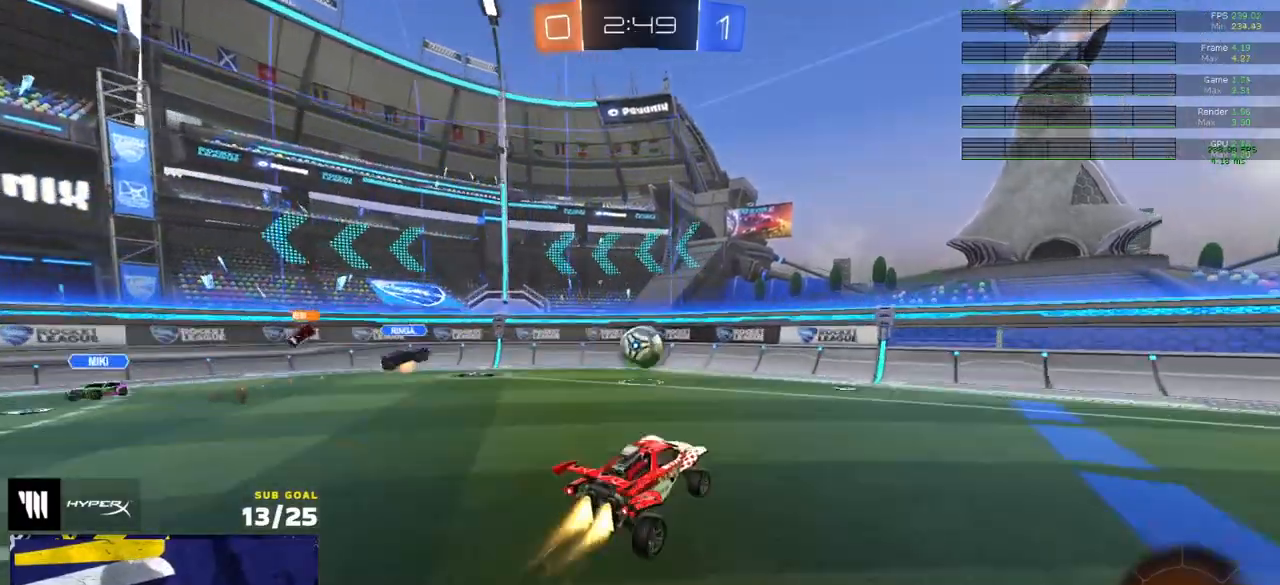
{"buttons": ["L1", "R2"], "left_stick": "down-left", "right_stick": "center", "events": [[17, "left_stick", "up"], [133, "Y", "down"], [150, "left_stick", "center"], [217, "Y", "up"], [350, "left_stick", "down-left"], [400, "R2", "down"], [417, "L1", "down"], [483, "R1", "up"]]}
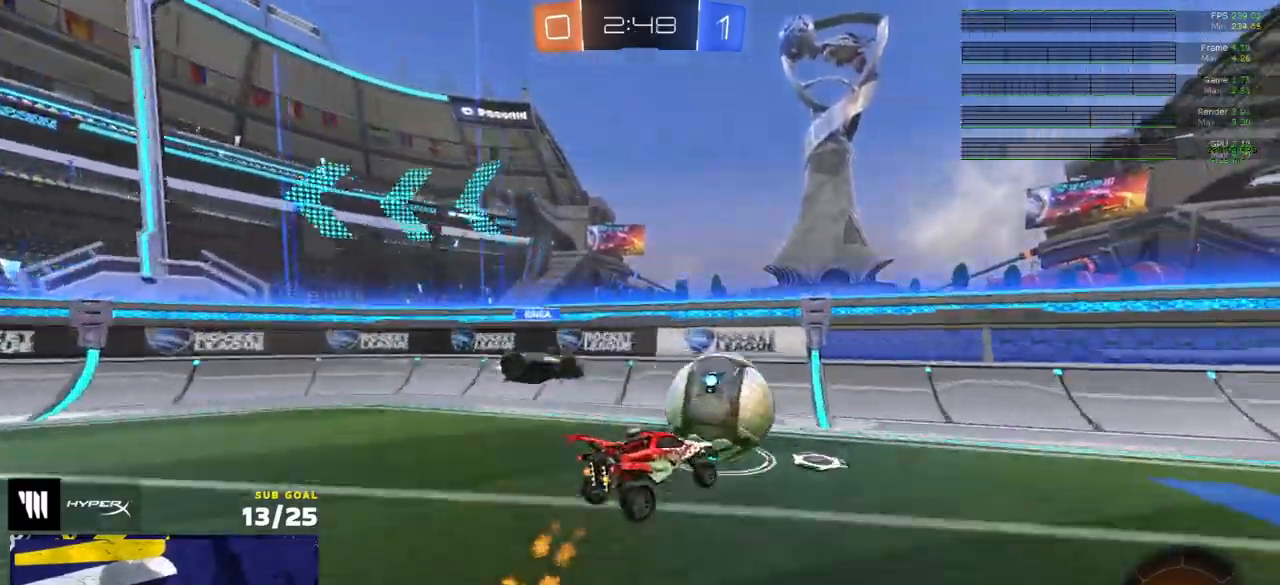
{"buttons": ["Y", "R1", "R2"], "left_stick": "up-right", "right_stick": "center", "events": [[50, "L1", "up"], [83, "R2", "up"], [83, "left_stick", "up-right"], [167, "A", "down"], [167, "R2", "down"], [233, "A", "up"], [283, "R1", "down"], [300, "Y", "down"], [333, "Y", "up"], [483, "Y", "down"]]}
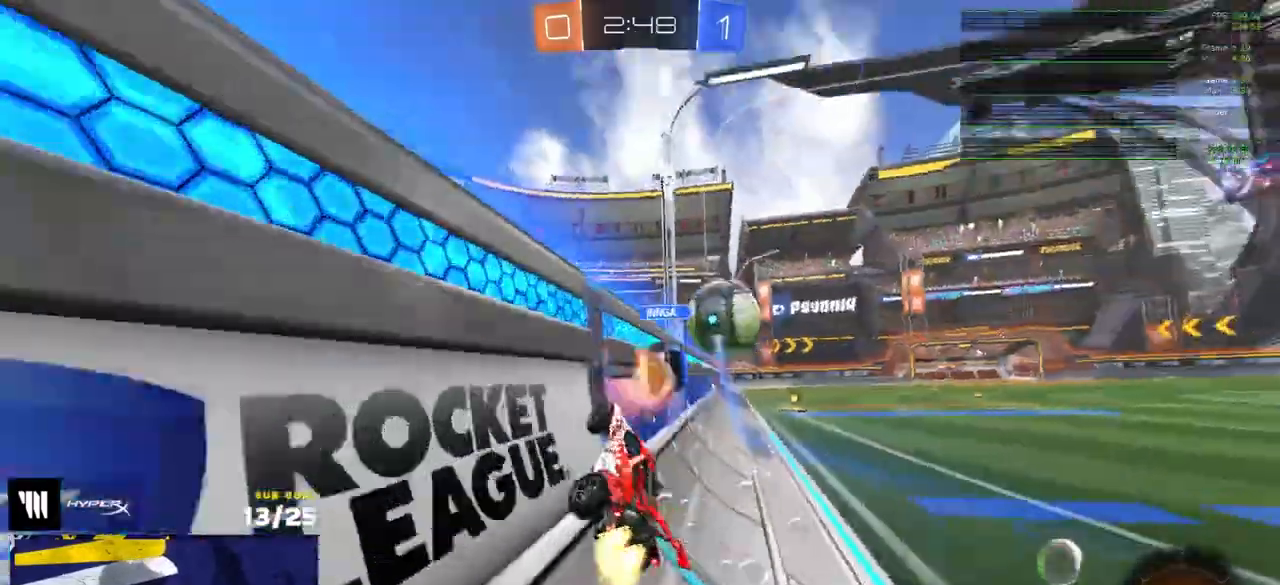
{"buttons": ["R2"], "left_stick": "down-left", "right_stick": "center", "events": [[17, "Y", "up"], [167, "R2", "up"], [233, "left_stick", "up"], [267, "A", "down"], [300, "L1", "down"], [317, "A", "up"], [333, "A", "down"], [367, "R2", "down"], [383, "L1", "up"], [383, "L3", "down"], [417, "left_stick", "down-left"], [433, "L3", "up"], [433, "R1", "up"], [433, "R2", "up"], [467, "A", "up"], [483, "R2", "down"]]}